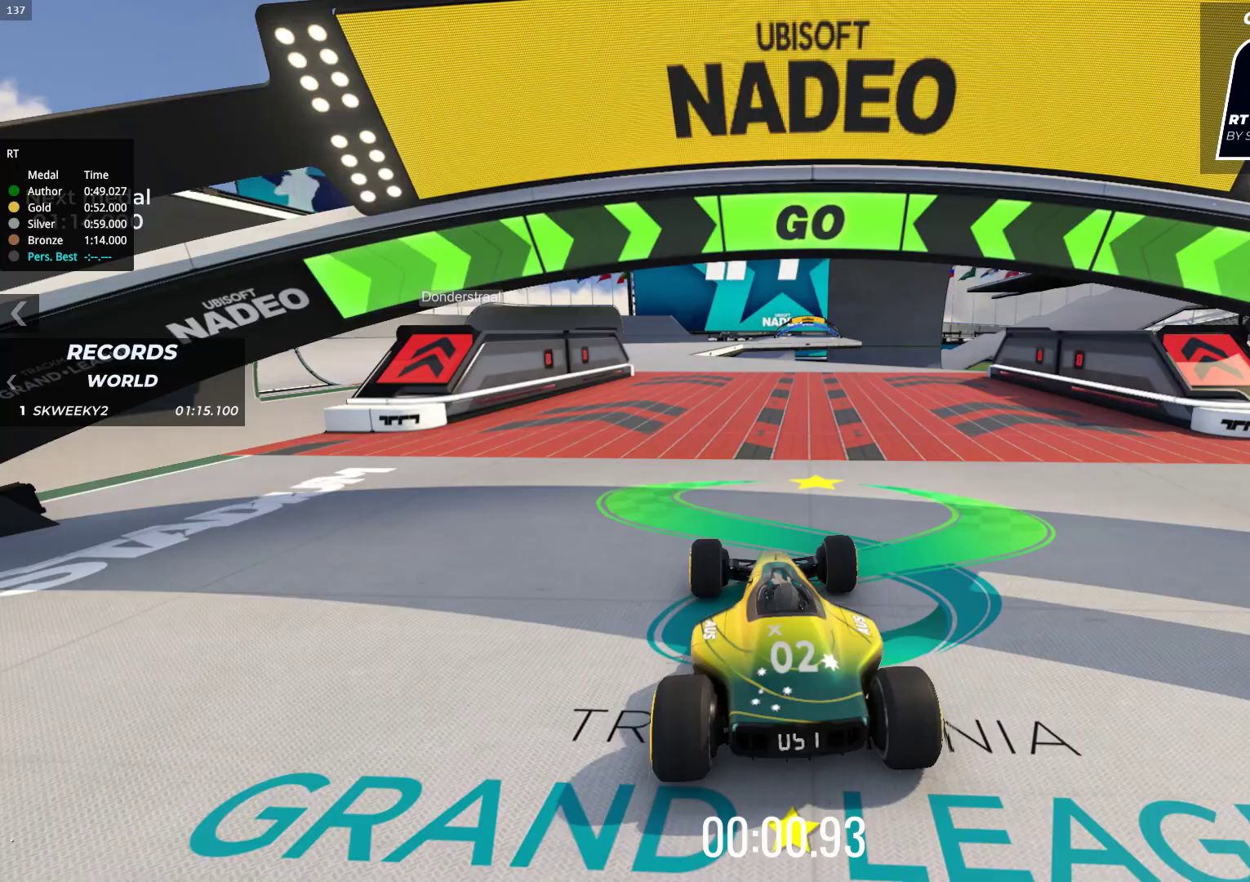
Gameplay with keyboard; each line is a JSON object with the keys held at the frame after it. "events" lists presses ("down") and releases ("up") of "down", "left", "right" and "up" between this image and that frame as [ms after this image, input, new state], when the widget could be followed in between. No other keys are recorded. Mouse input is not recorded.
{"keys": ["up"], "events": []}
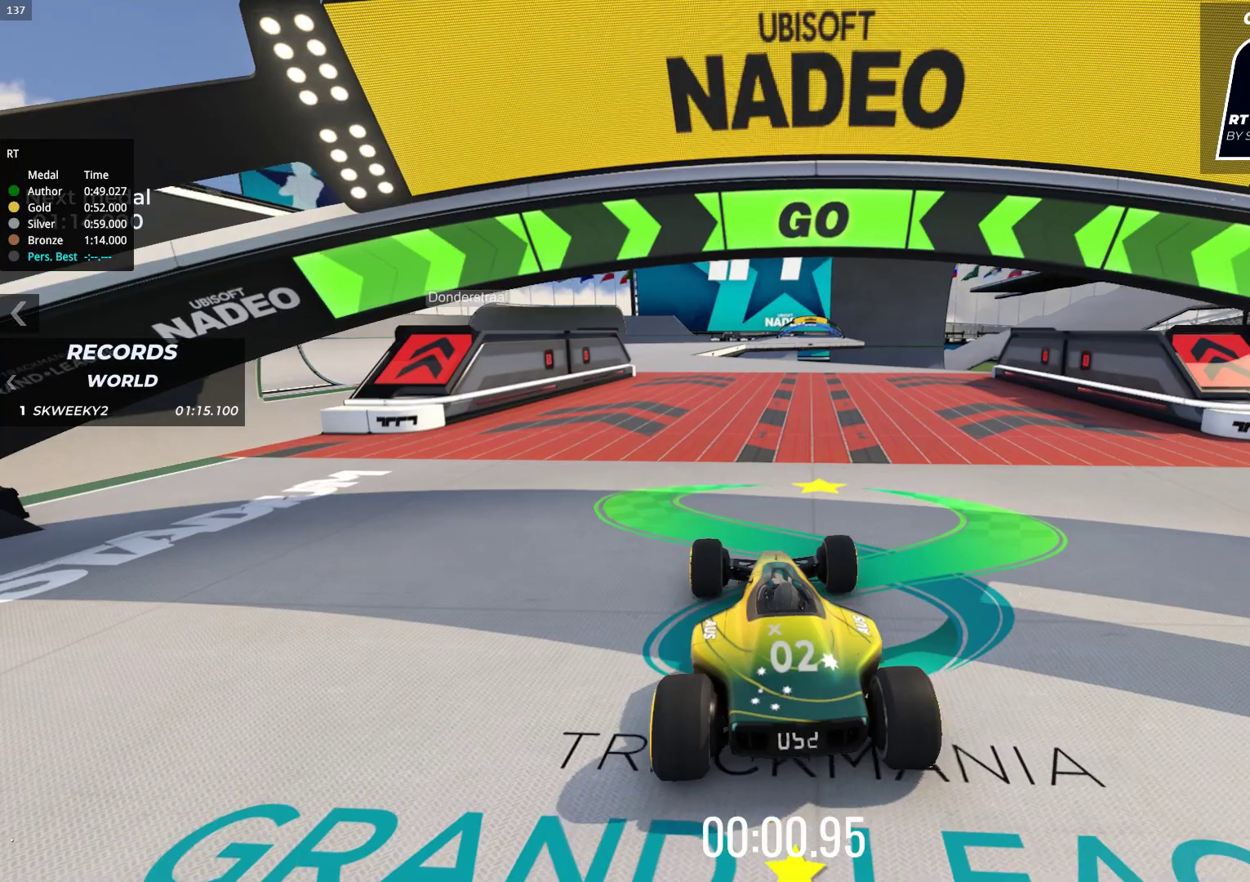
{"keys": ["up"], "events": [[250, "left", "down"], [333, "left", "up"]]}
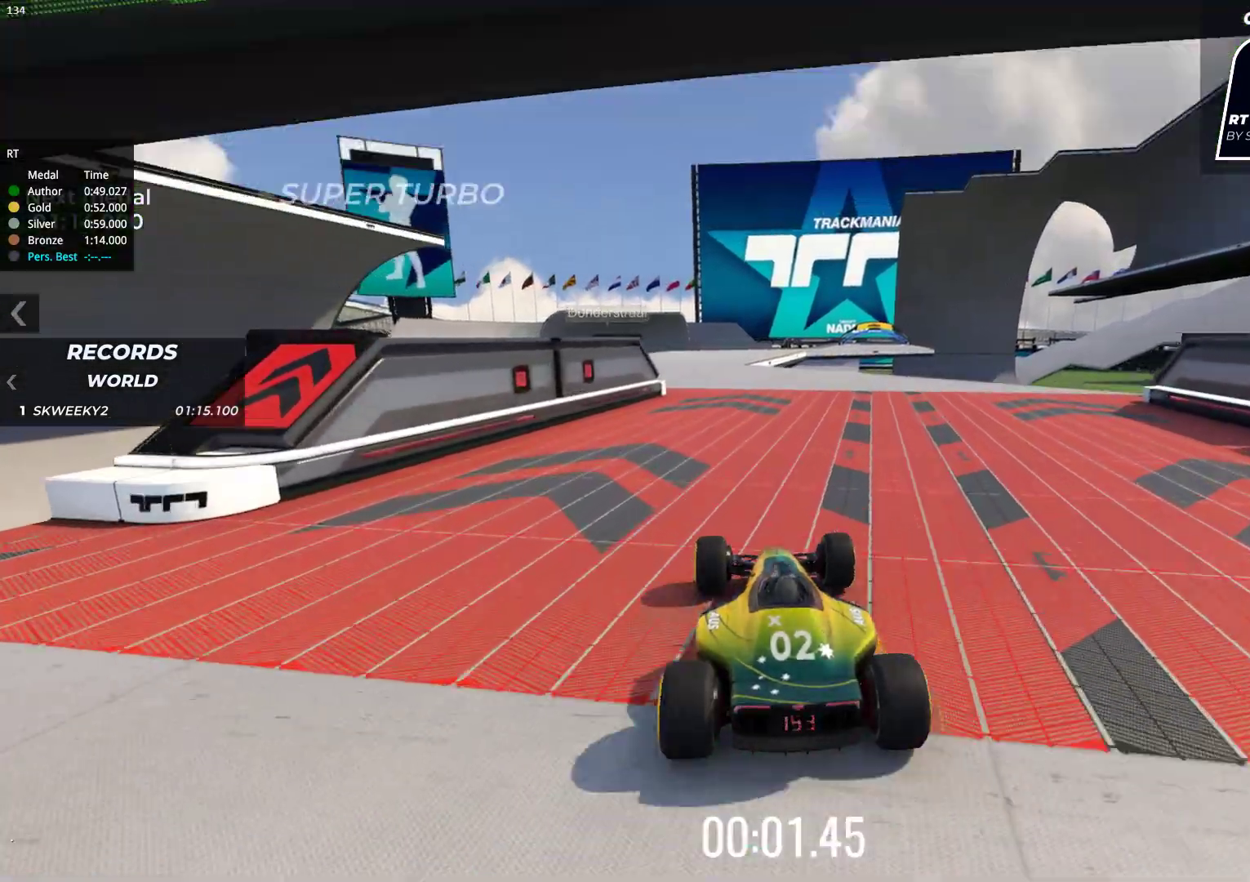
{"keys": ["up"], "events": []}
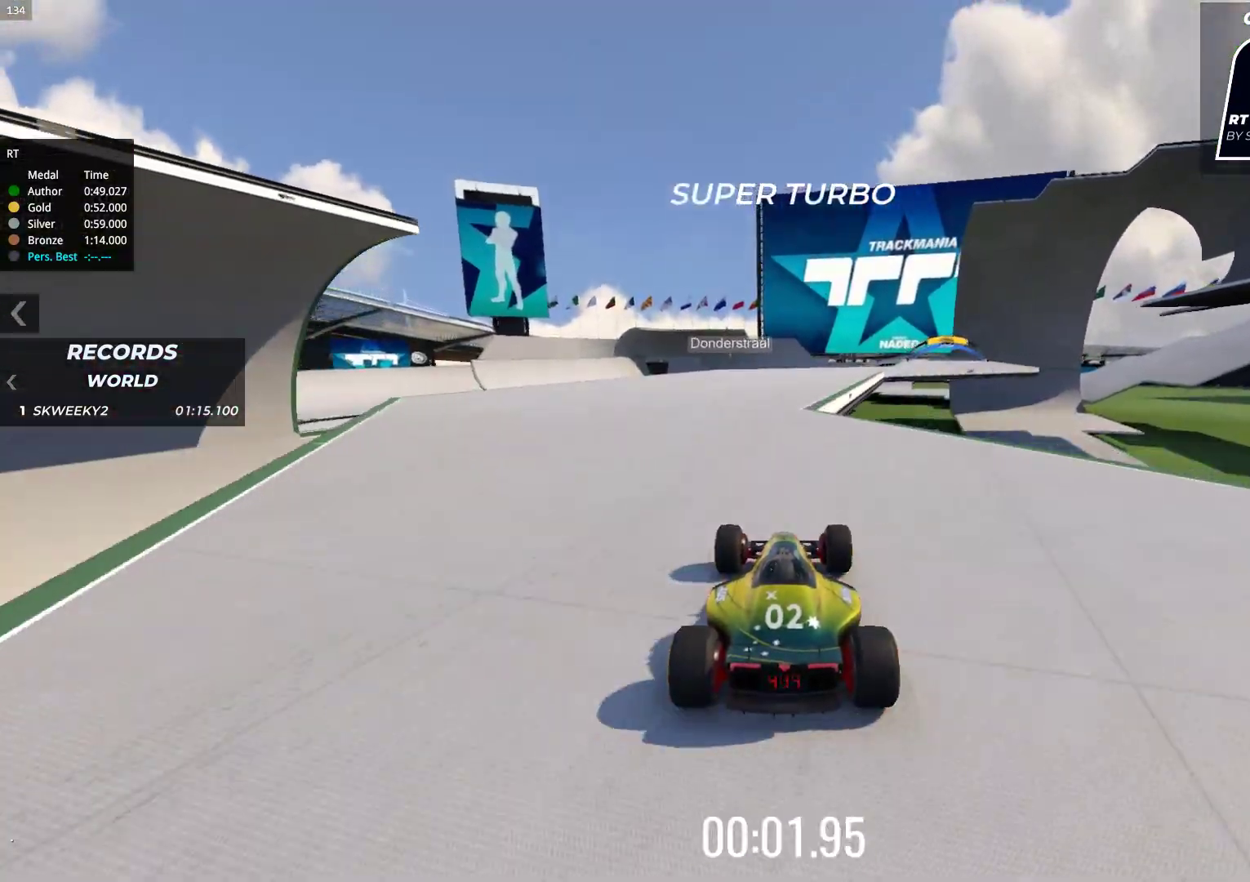
{"keys": ["right", "up"], "events": [[83, "right", "down"]]}
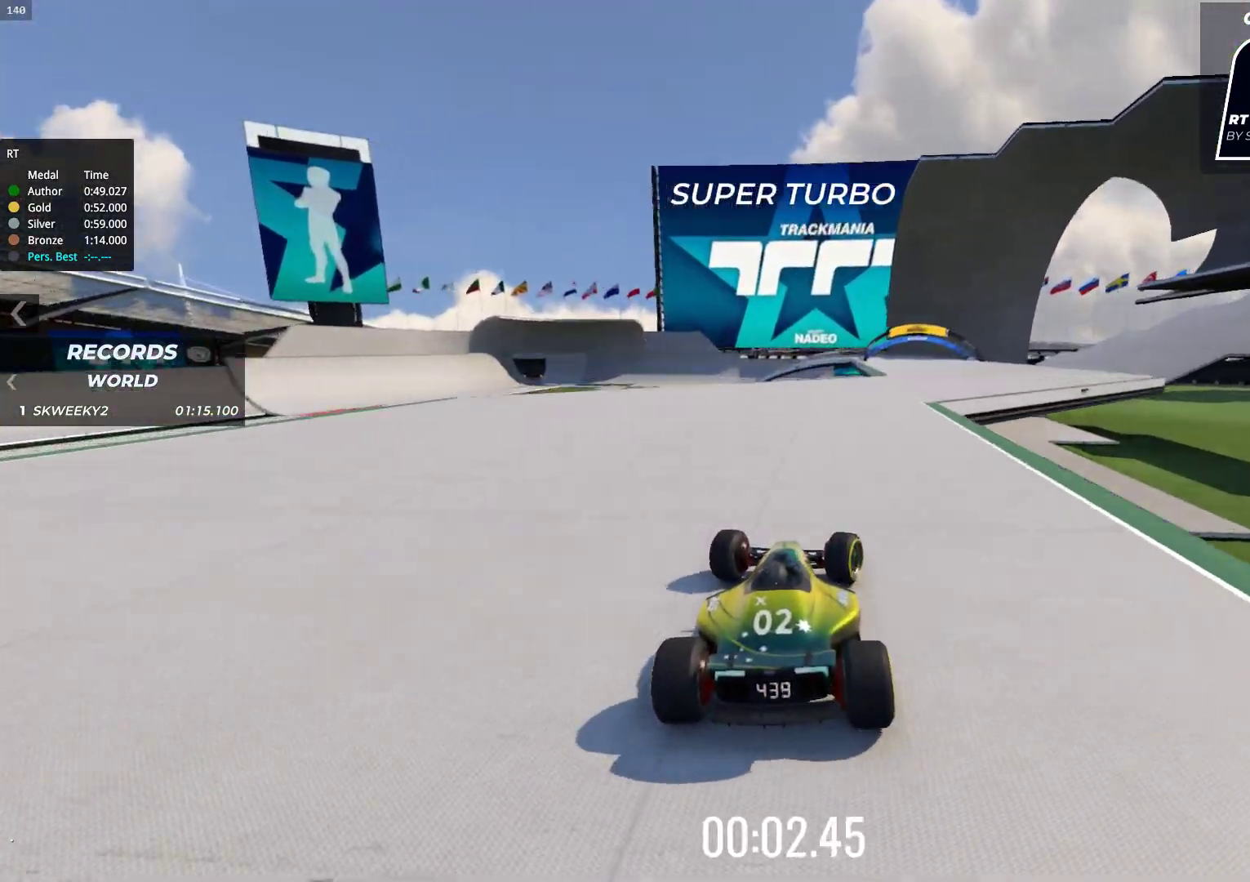
{"keys": ["left"], "events": [[367, "right", "up"], [383, "left", "down"], [500, "up", "up"]]}
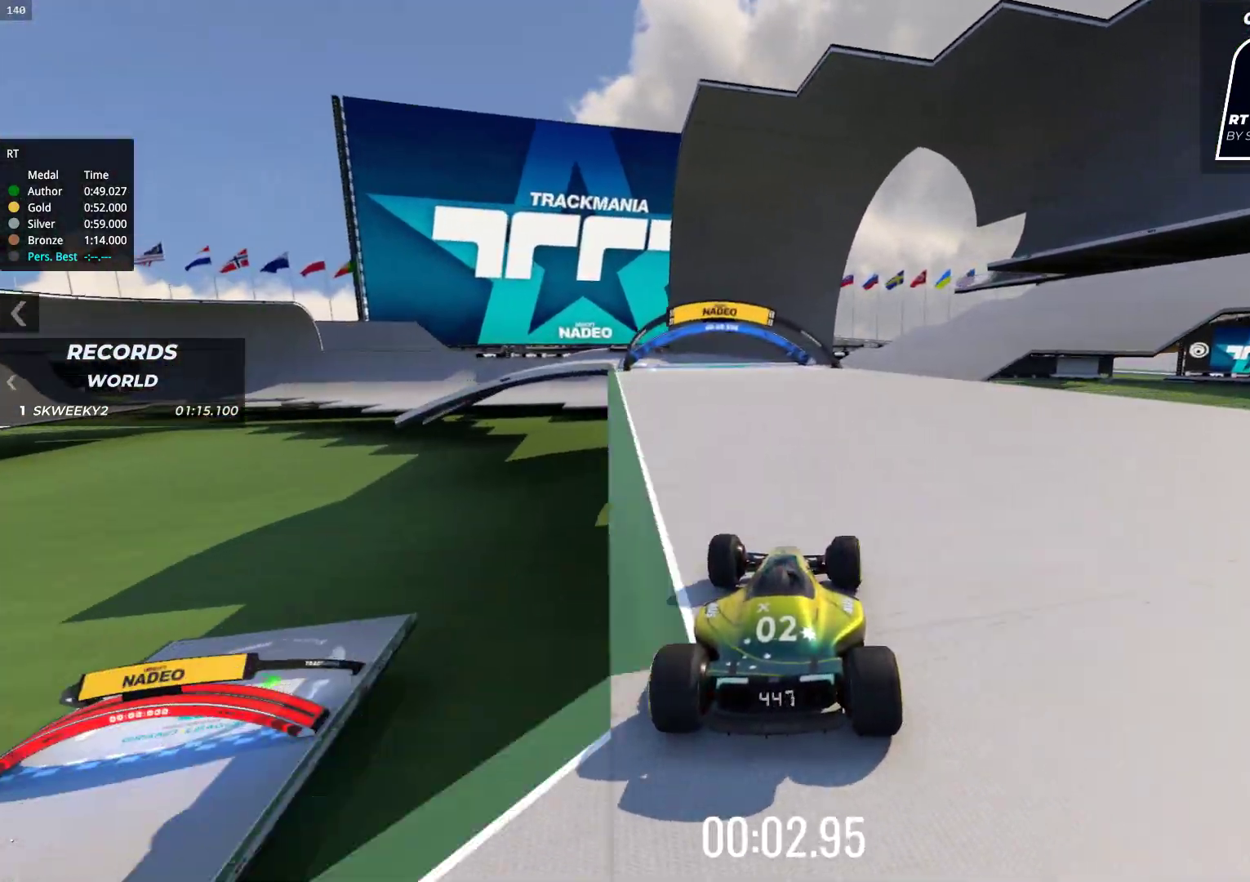
{"keys": ["up"], "events": [[283, "down", "down"], [367, "up", "down"], [383, "down", "up"], [467, "left", "up"]]}
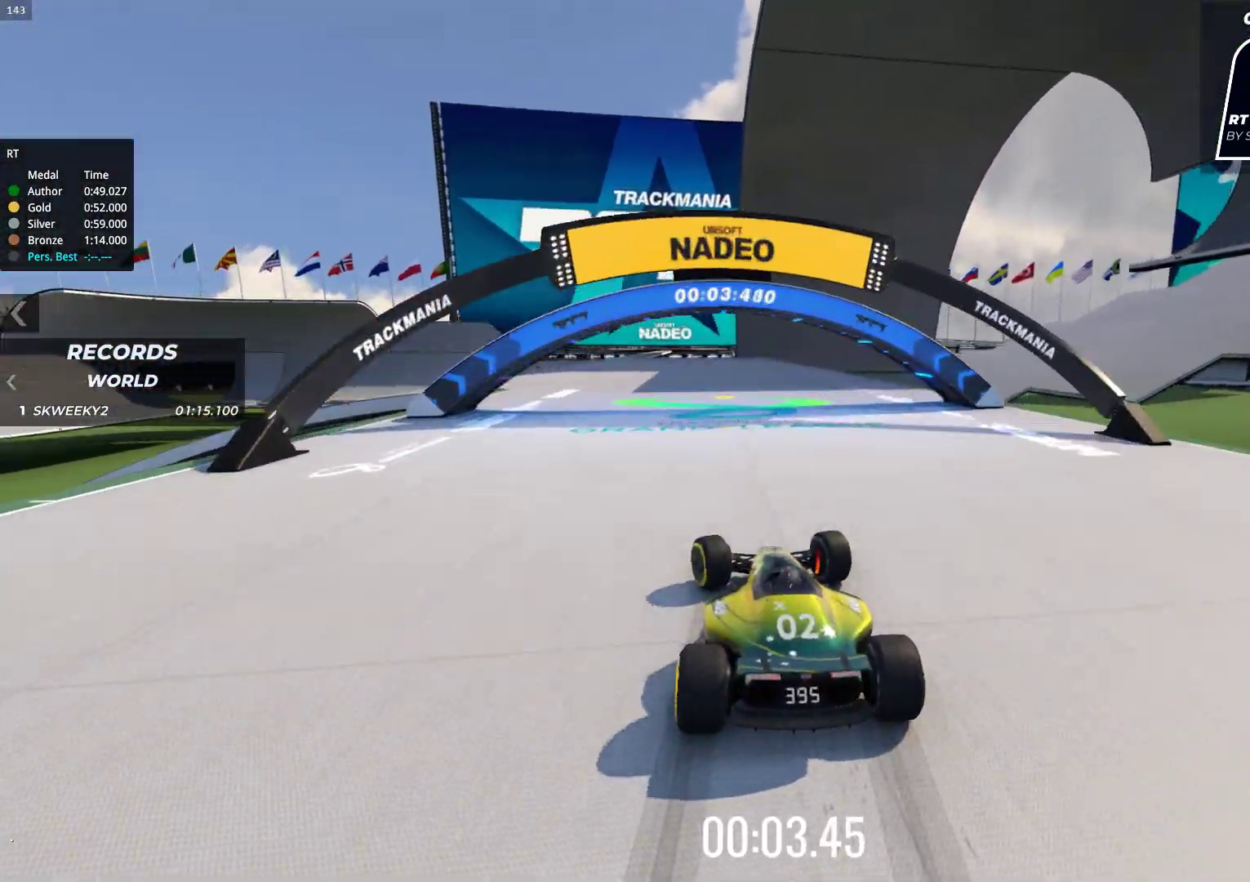
{"keys": ["up"], "events": [[233, "left", "down"], [367, "left", "up"]]}
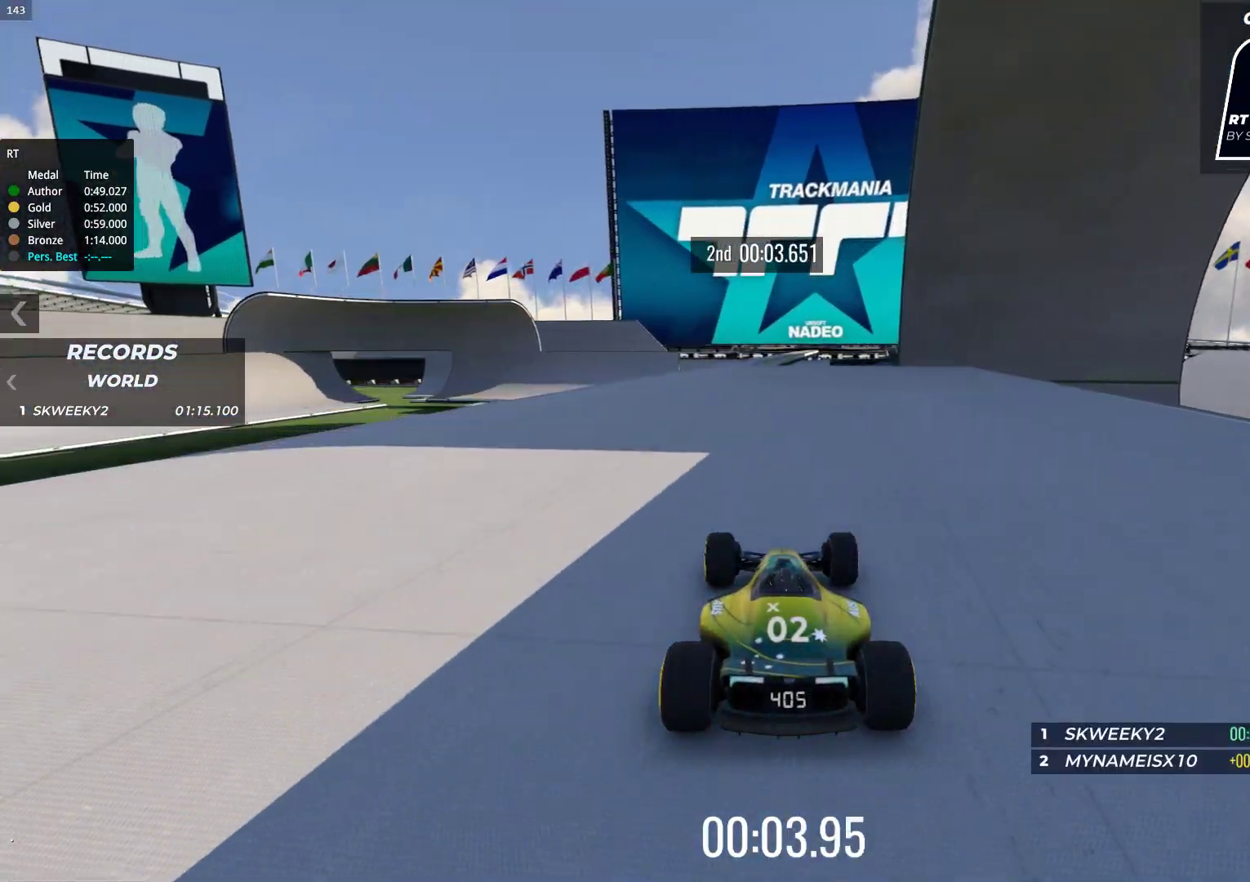
{"keys": ["up"], "events": [[17, "left", "down"], [100, "left", "up"]]}
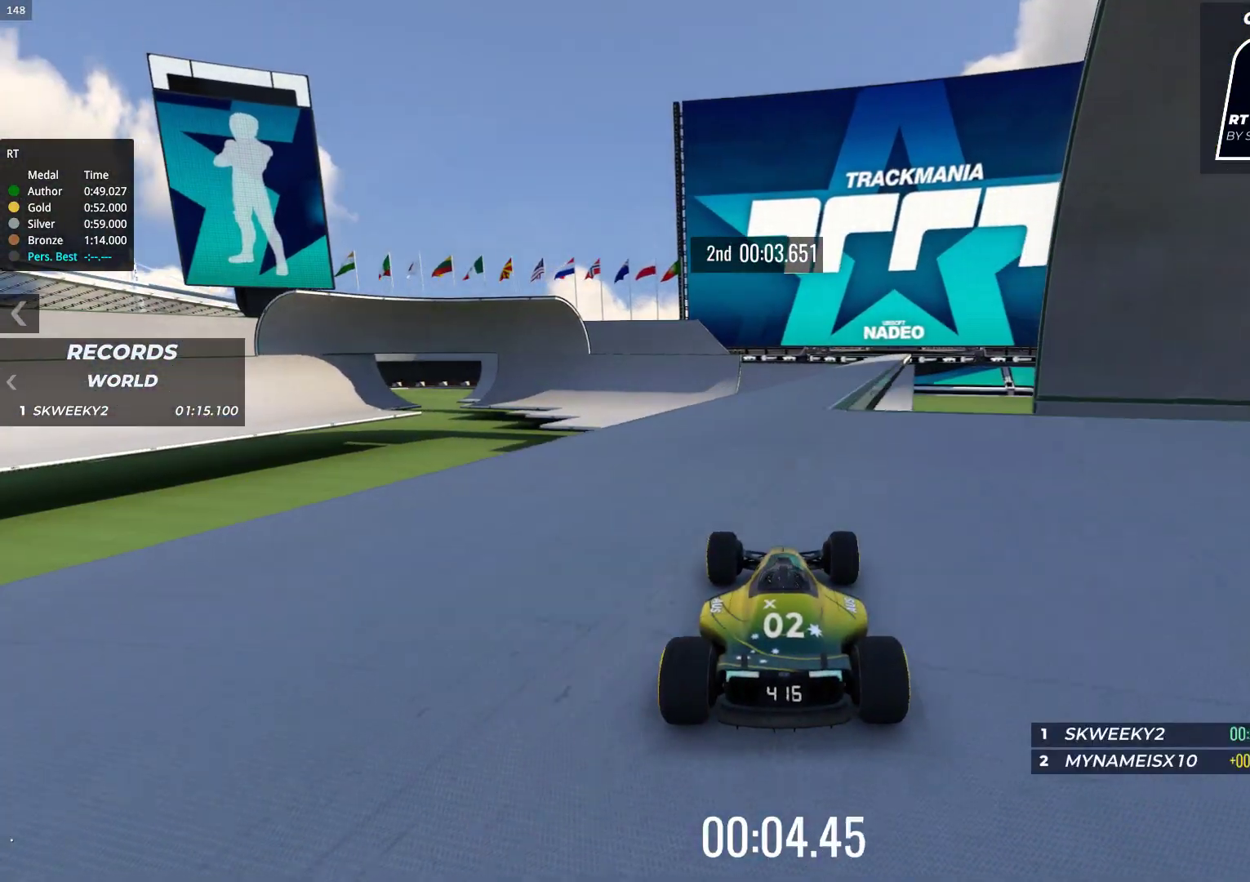
{"keys": ["up"], "events": []}
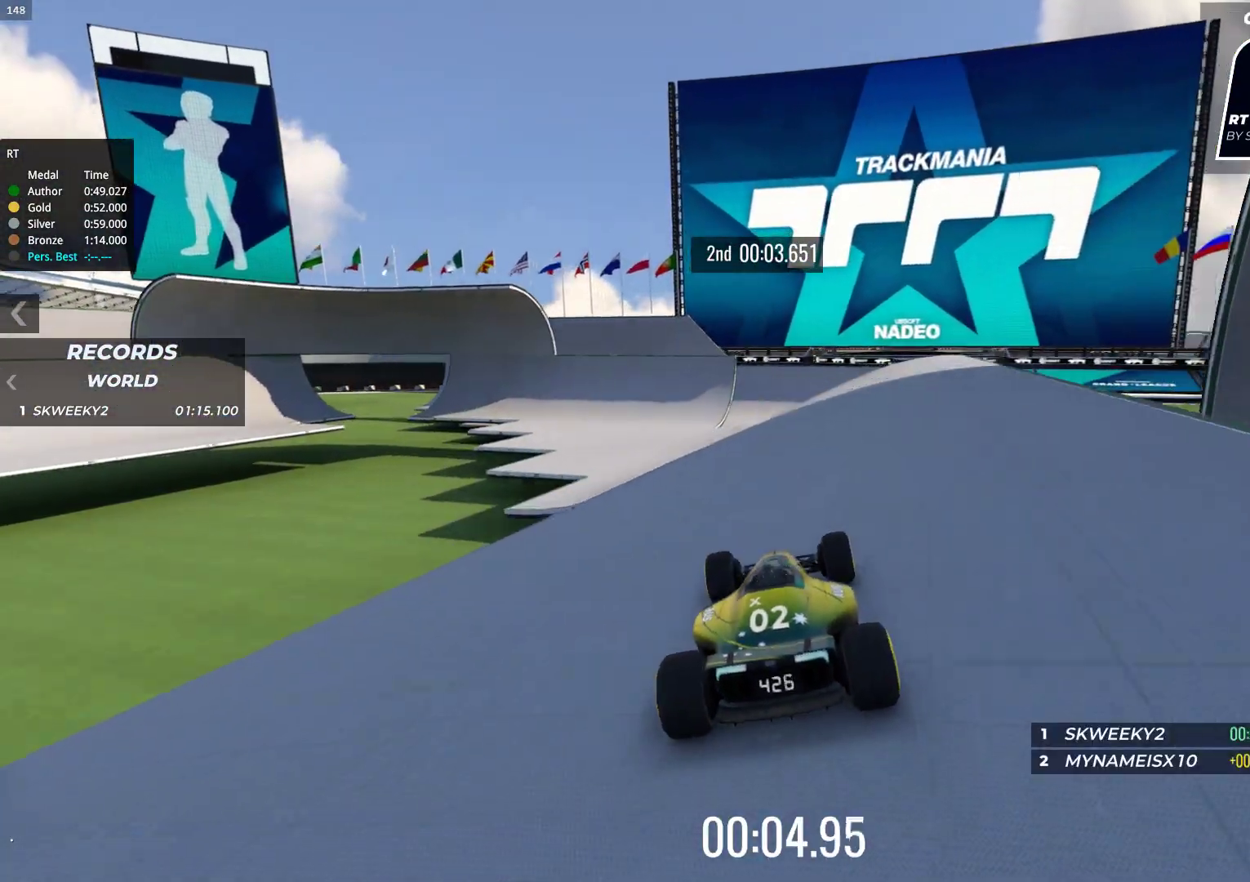
{"keys": ["up"], "events": [[217, "left", "down"], [350, "left", "up"]]}
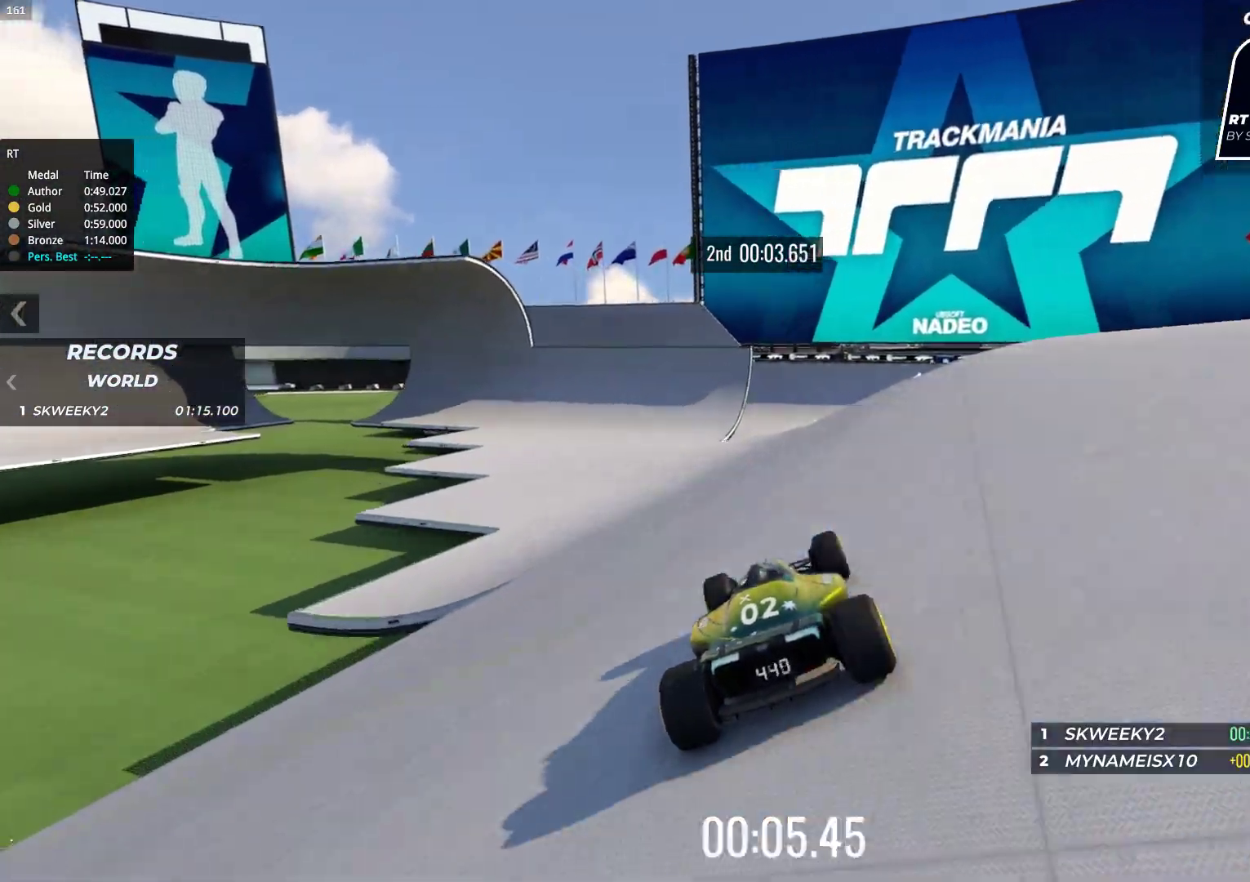
{"keys": ["up"], "events": [[133, "left", "down"], [283, "left", "up"]]}
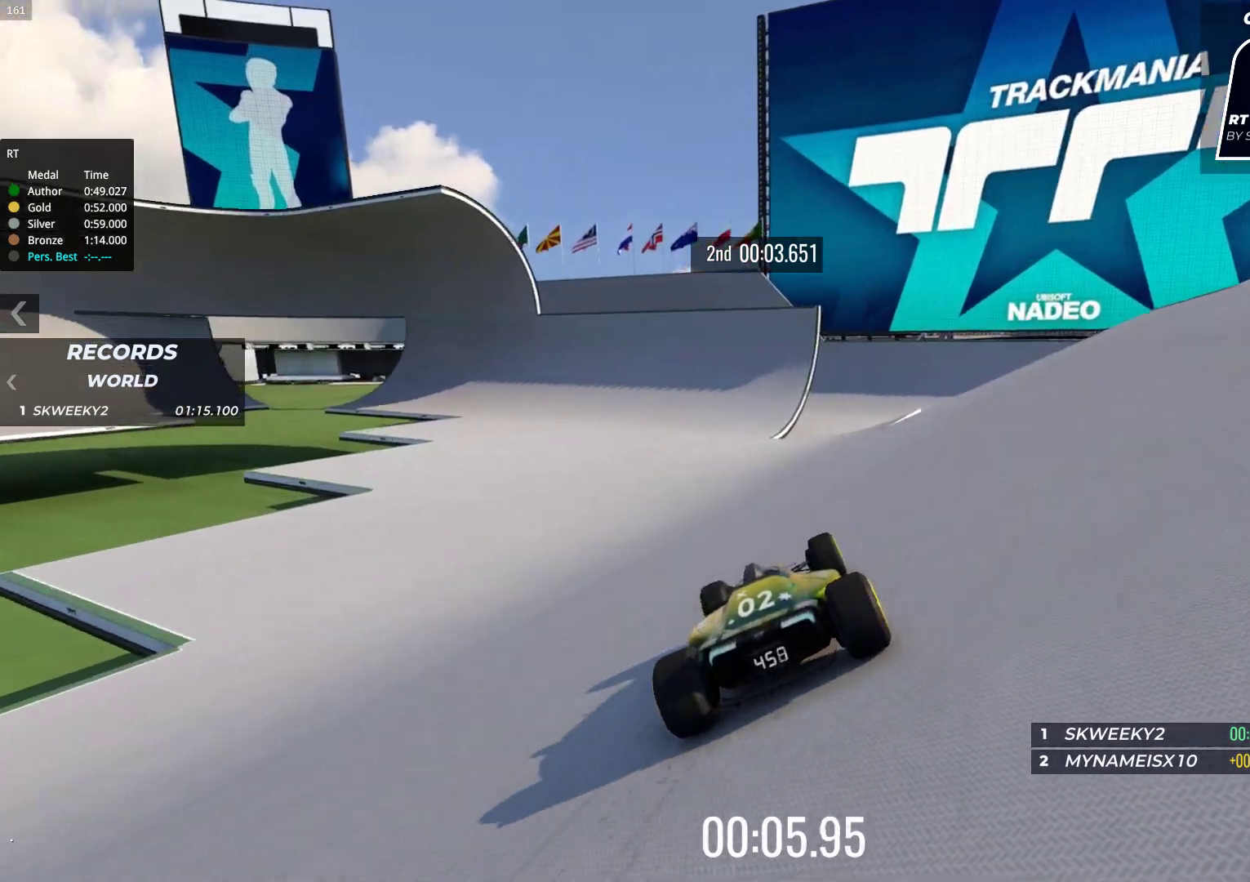
{"keys": ["left", "up"], "events": [[50, "left", "down"]]}
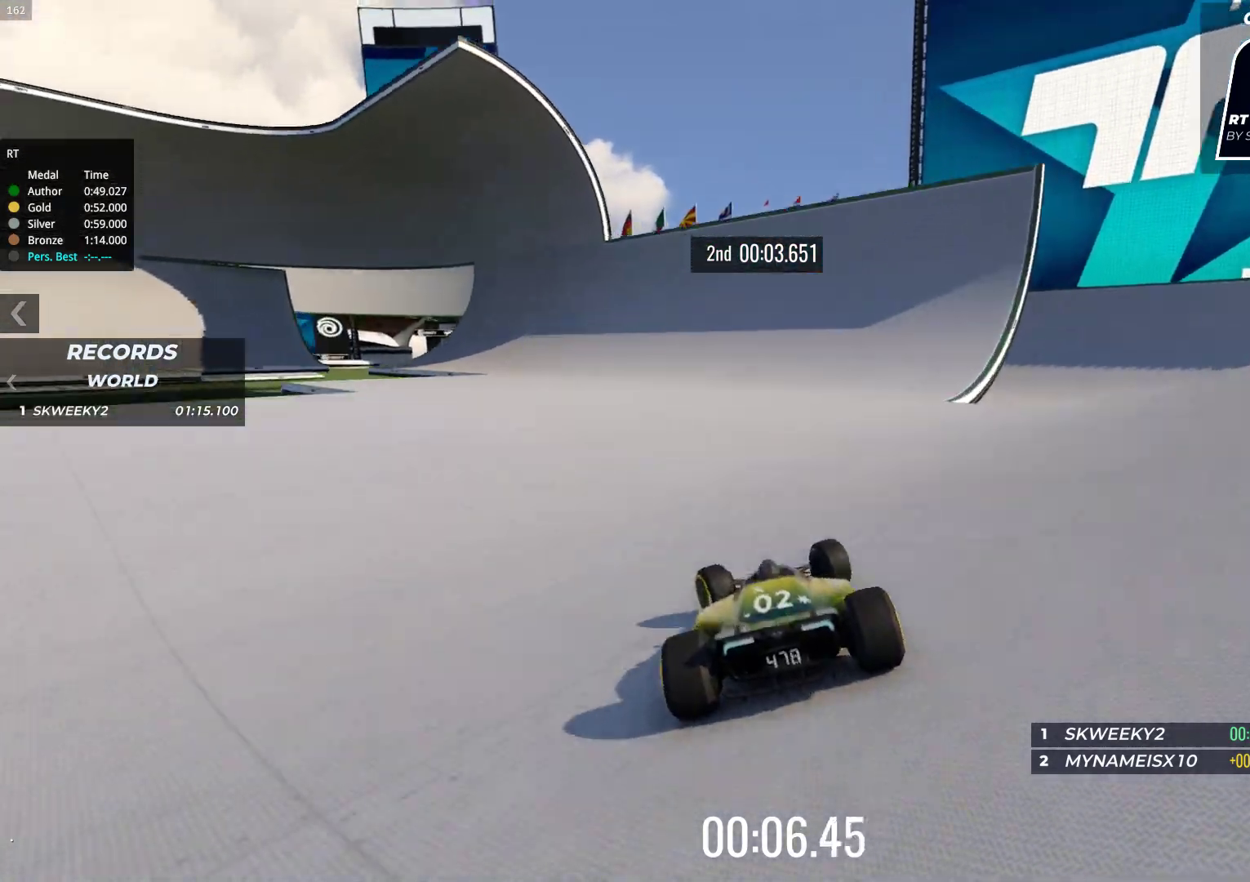
{"keys": ["left", "up"], "events": [[33, "left", "up"], [400, "left", "down"]]}
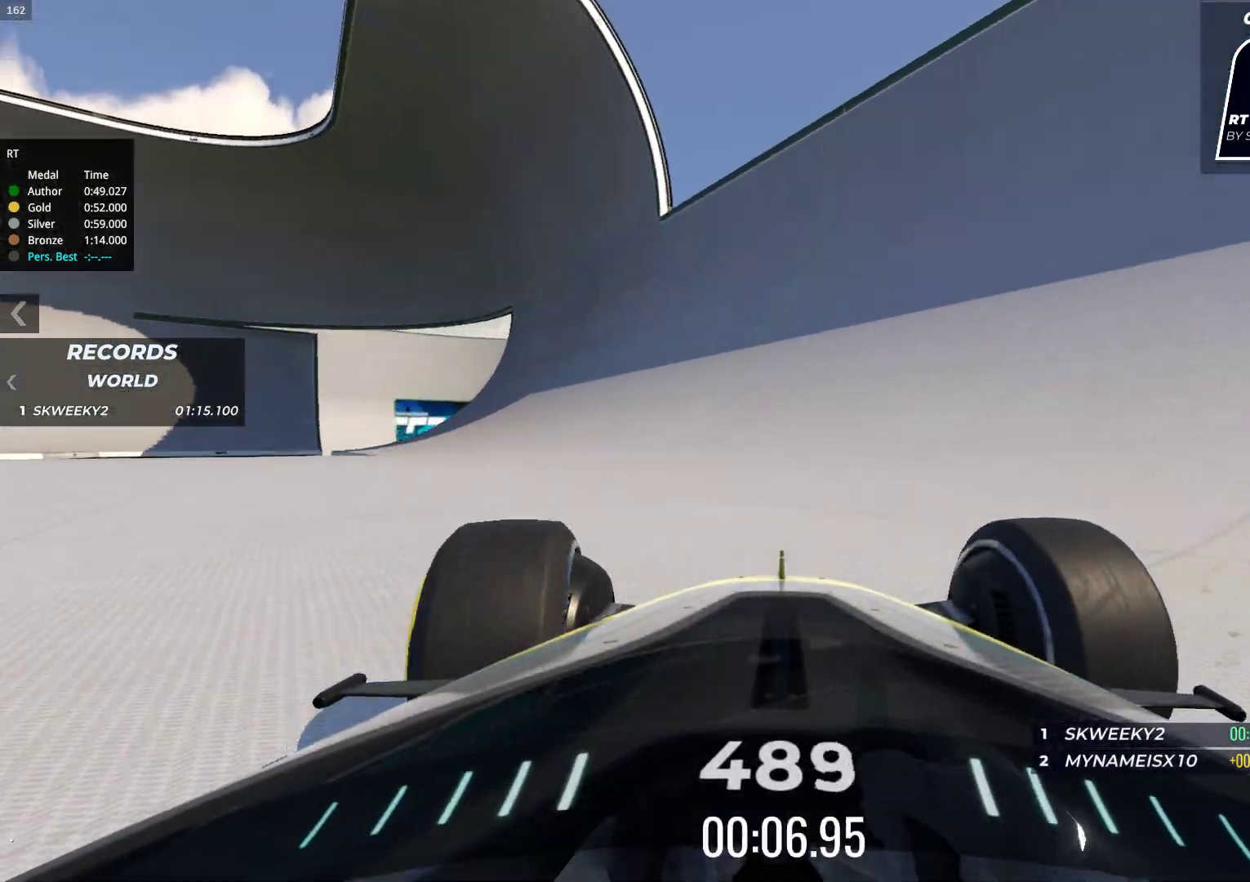
{"keys": ["up"], "events": [[233, "left", "up"]]}
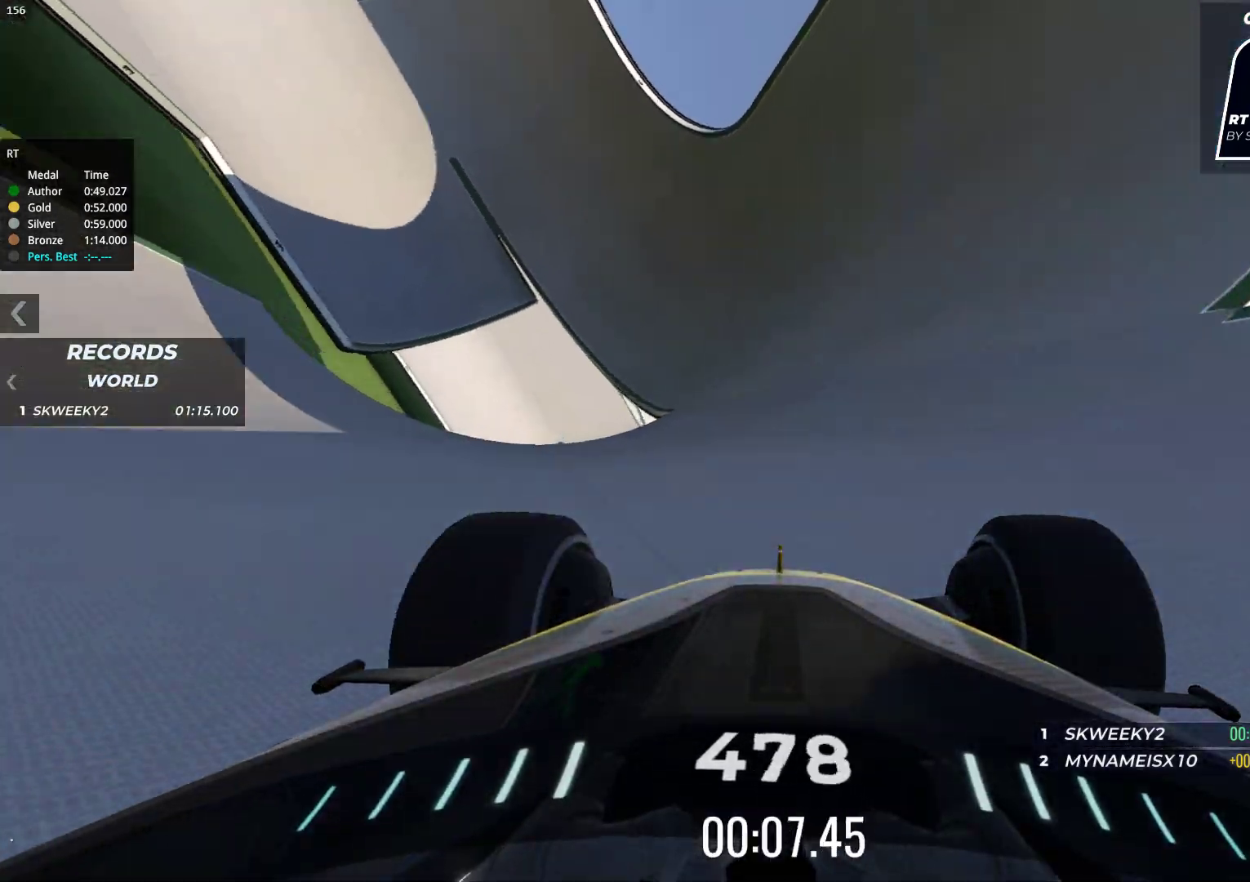
{"keys": ["up"], "events": [[283, "right", "down"], [433, "right", "up"]]}
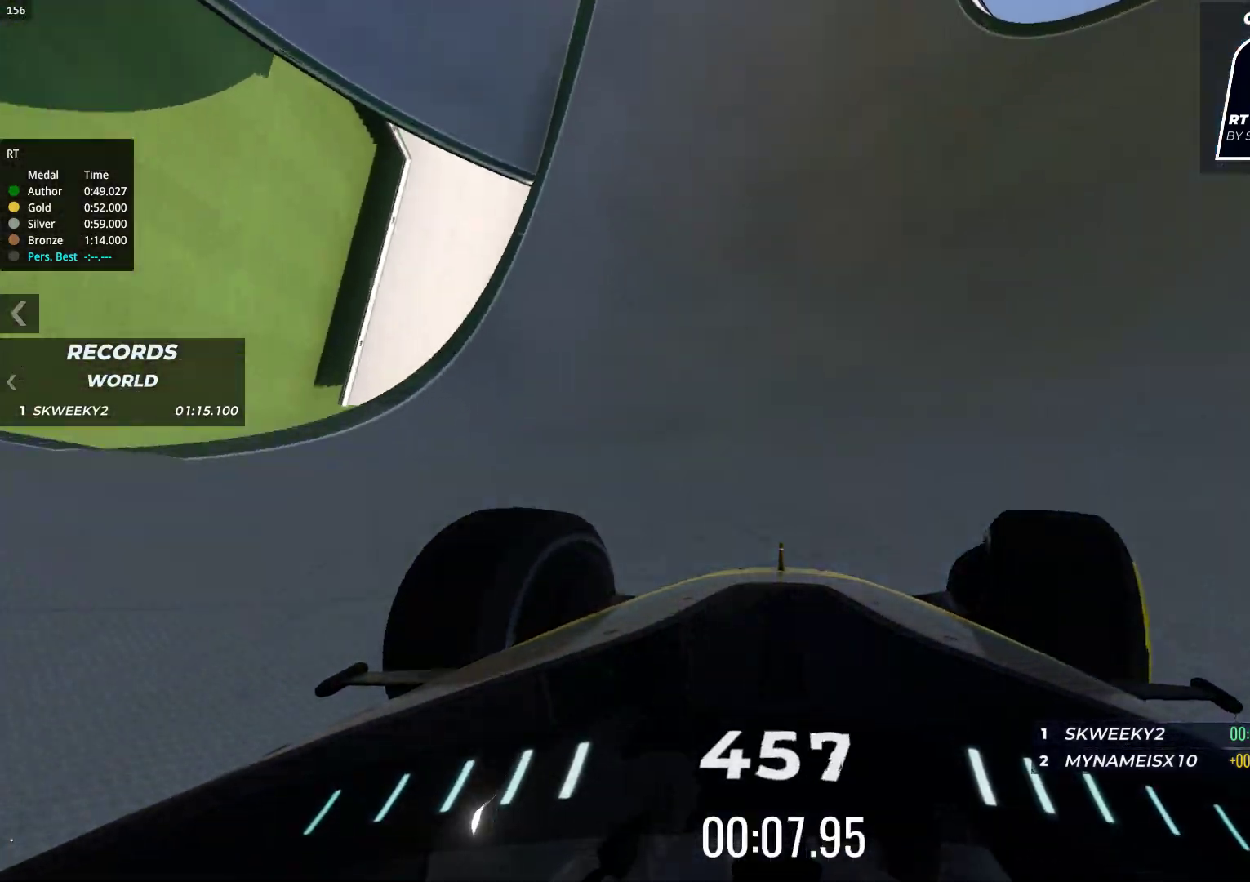
{"keys": ["up"], "events": [[100, "left", "down"], [450, "left", "up"]]}
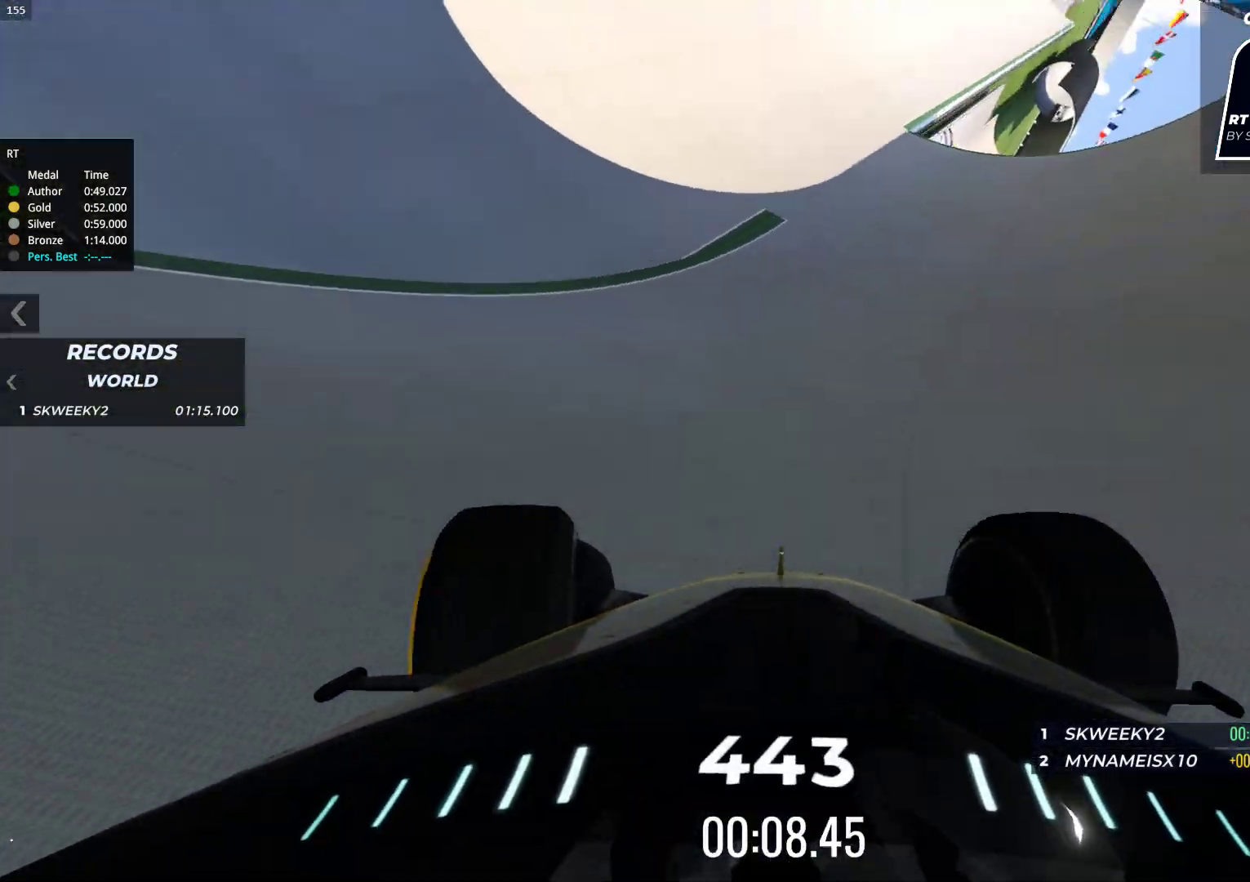
{"keys": ["right", "up"], "events": [[500, "right", "down"]]}
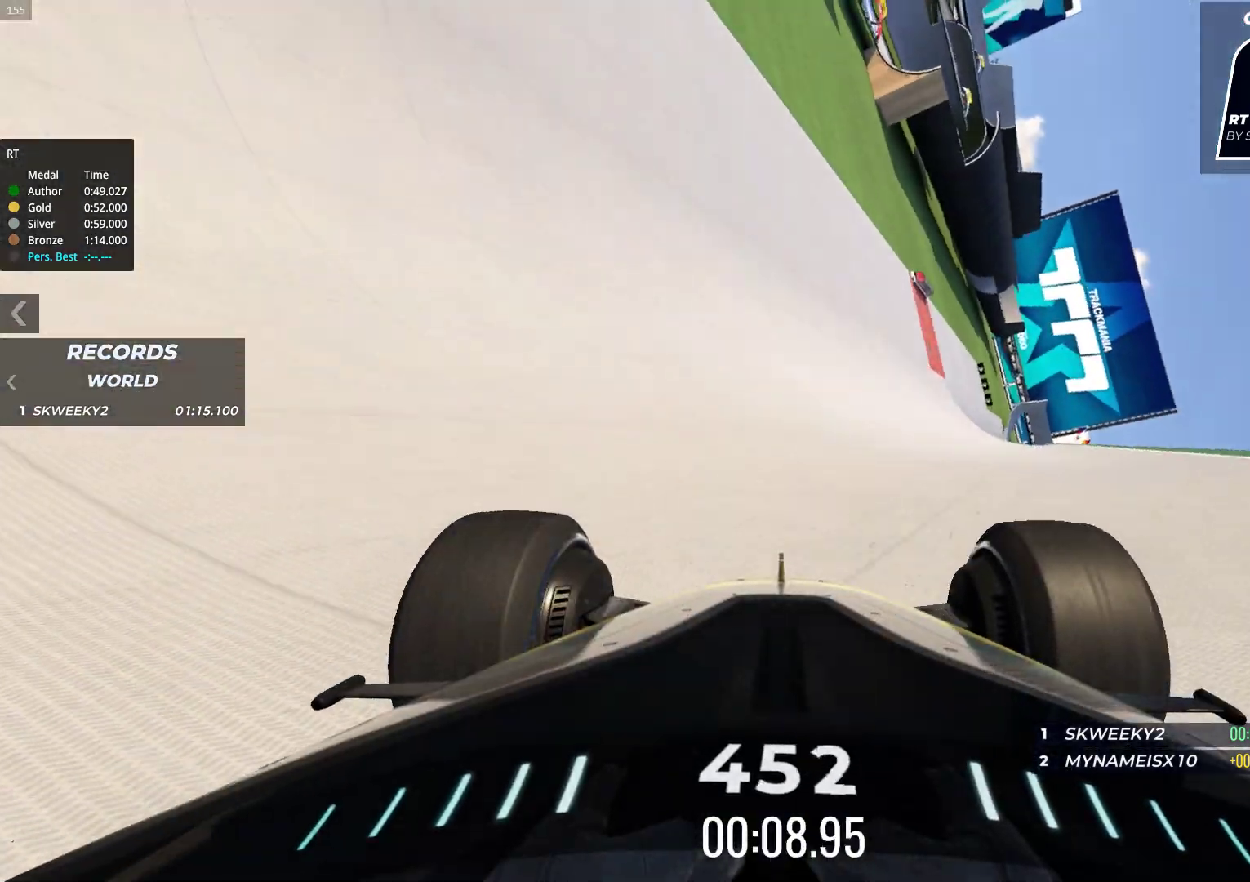
{"keys": ["up"], "events": [[417, "right", "up"]]}